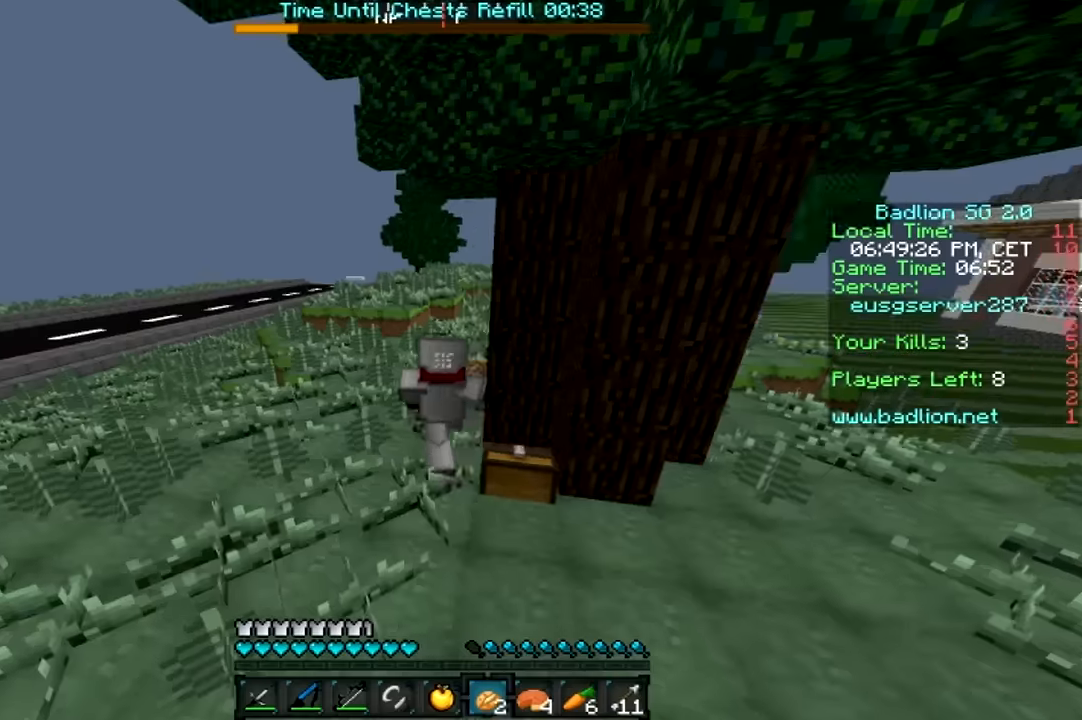
Gameplay with keyboard and mouse; each line is a JSON object with the keys and mouse buttons held at the frame after it. "events" lists presses ("down") and releases ("up") of "a", "d", "s", "w", "mouse_left" and "mouse_right" between this image and that frame as [ms after this image, input, new state], when the widget could be followed in between. "mouse_left", "mouse_right" = the "left", "right" buttons of the "mouse" list. No other keys are recorded. Fast repeated clicks can show as one long hold. Mouse movement is not recorded.
{"keys": ["w"], "mouse": [], "events": [[17, "mouse_left", "up"], [83, "mouse_left", "down"], [117, "a", "up"], [117, "mouse_left", "up"], [167, "mouse_left", "down"], [217, "mouse_left", "up"]]}
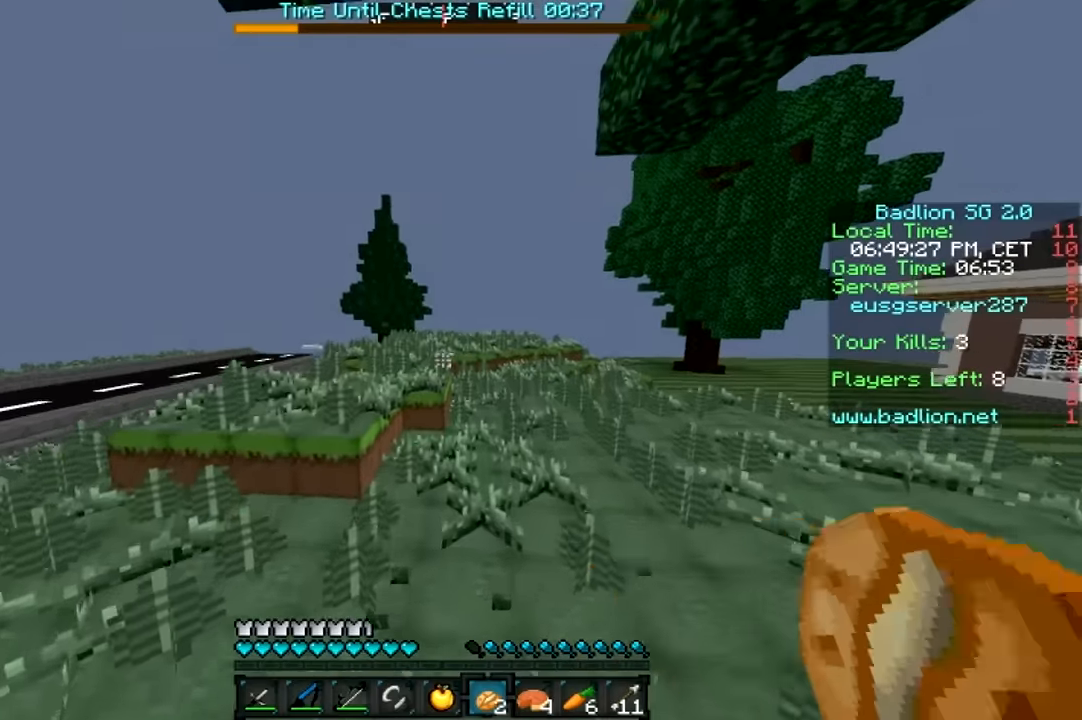
{"keys": ["d", "w"], "mouse": [], "events": [[133, "a", "down"], [333, "a", "up"], [483, "d", "down"]]}
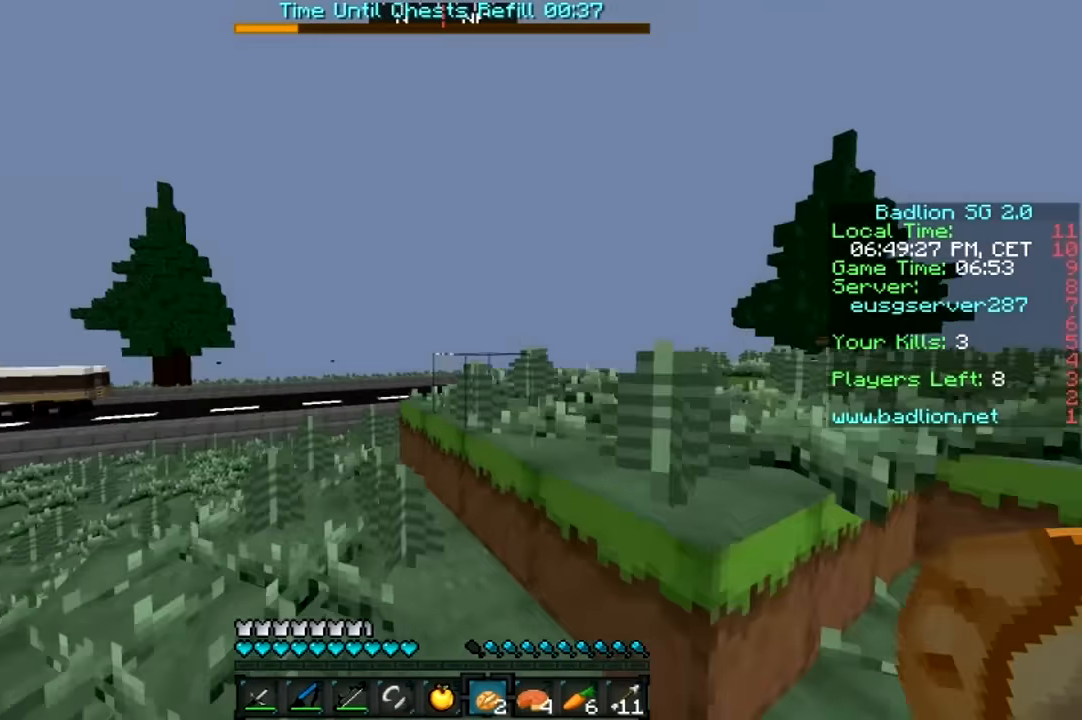
{"keys": ["d", "s"], "mouse": ["right"], "events": [[67, "mouse_left", "down"], [67, "mouse_right", "down"], [117, "mouse_left", "up"], [117, "w", "up"], [383, "s", "down"]]}
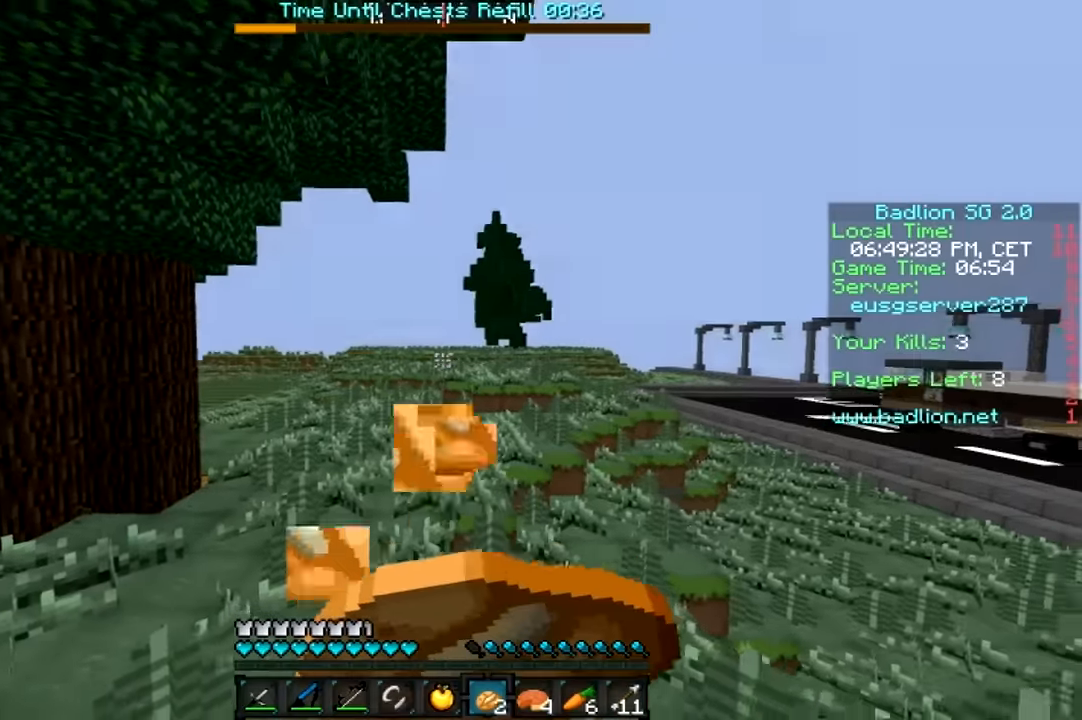
{"keys": ["d", "s"], "mouse": ["right"], "events": []}
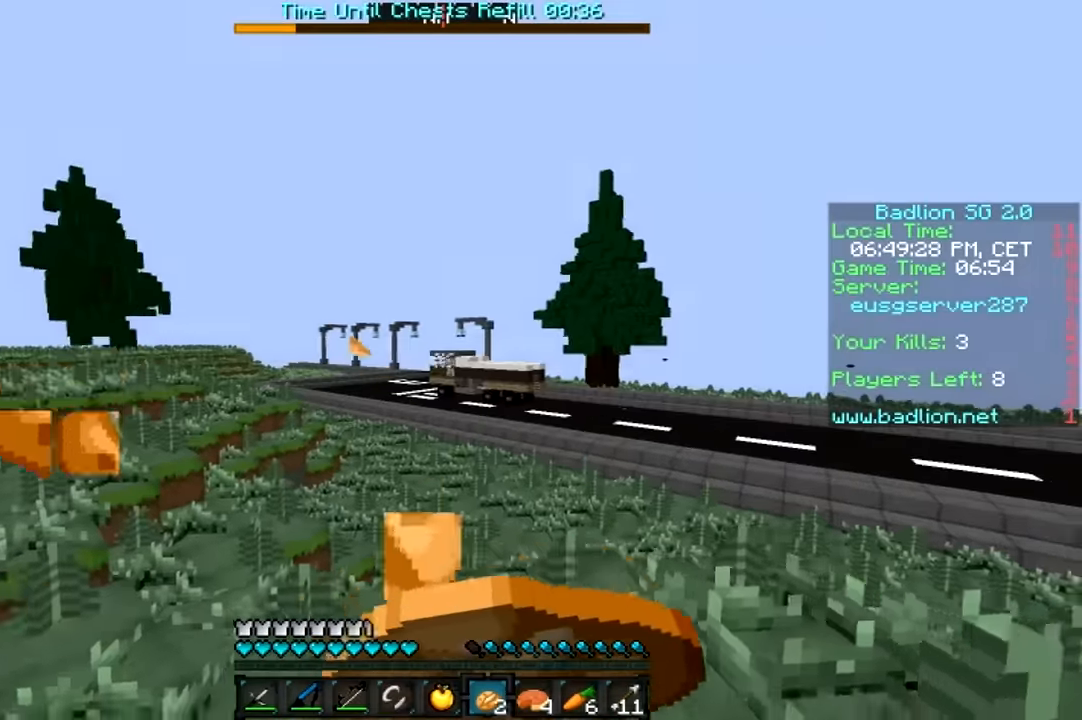
{"keys": ["a", "w"], "mouse": ["right"], "events": [[17, "s", "up"], [183, "w", "down"], [366, "d", "up"], [433, "a", "down"]]}
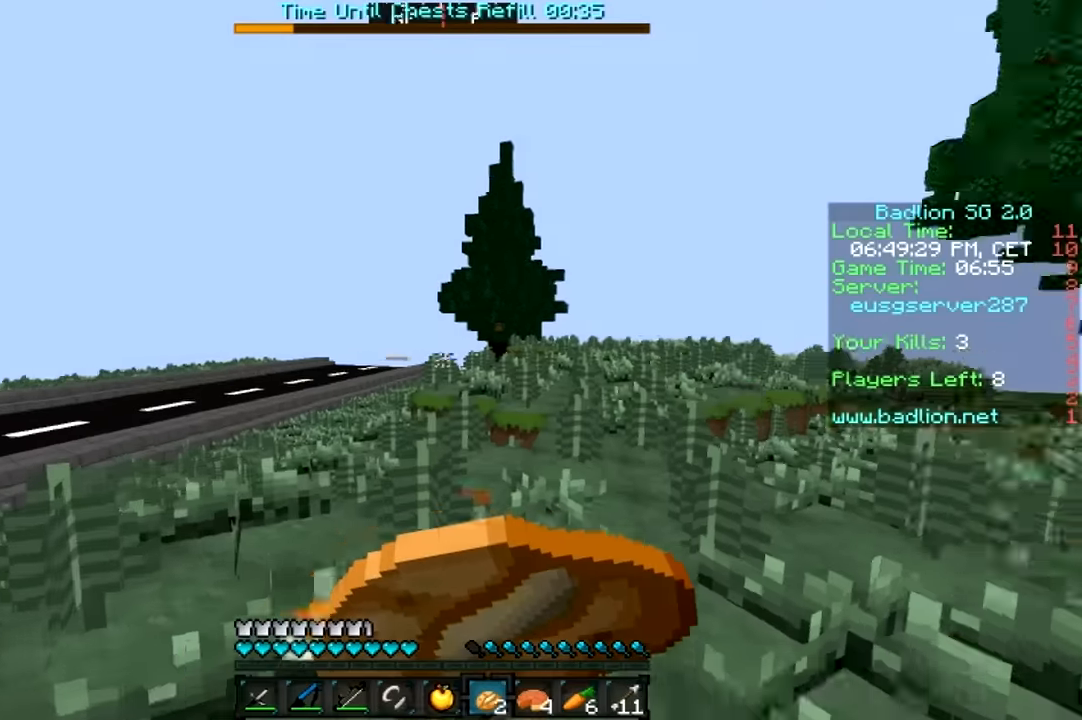
{"keys": ["d", "w"], "mouse": [], "events": [[83, "a", "up"], [433, "d", "down"], [433, "mouse_right", "up"]]}
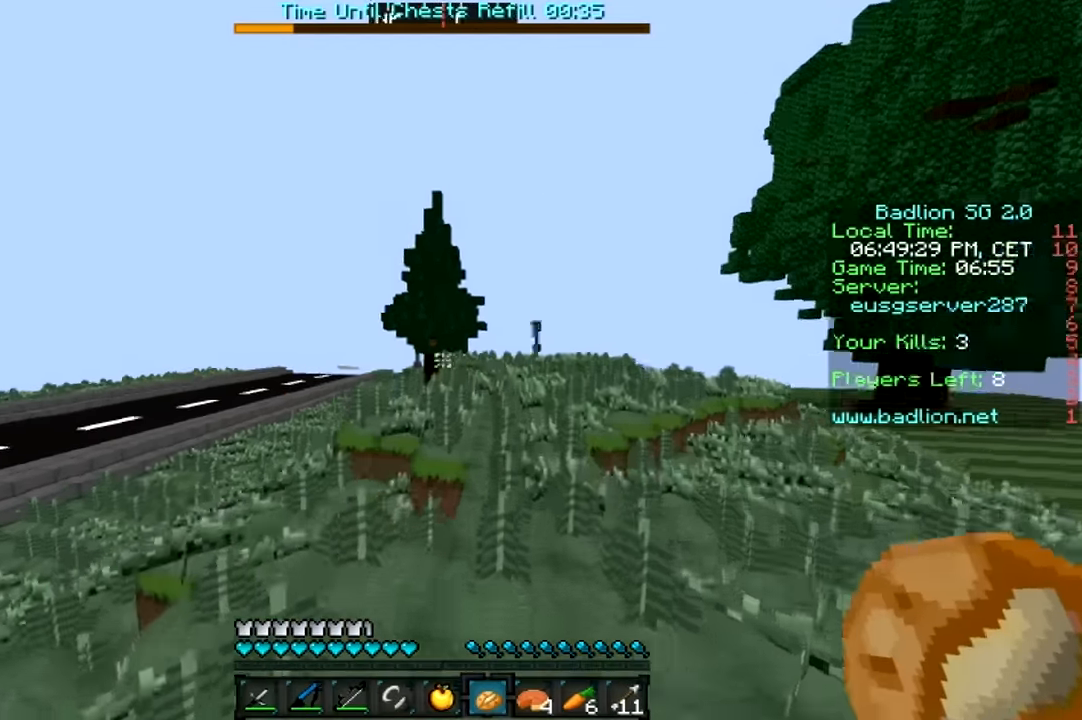
{"keys": ["d", "w"], "mouse": [], "events": []}
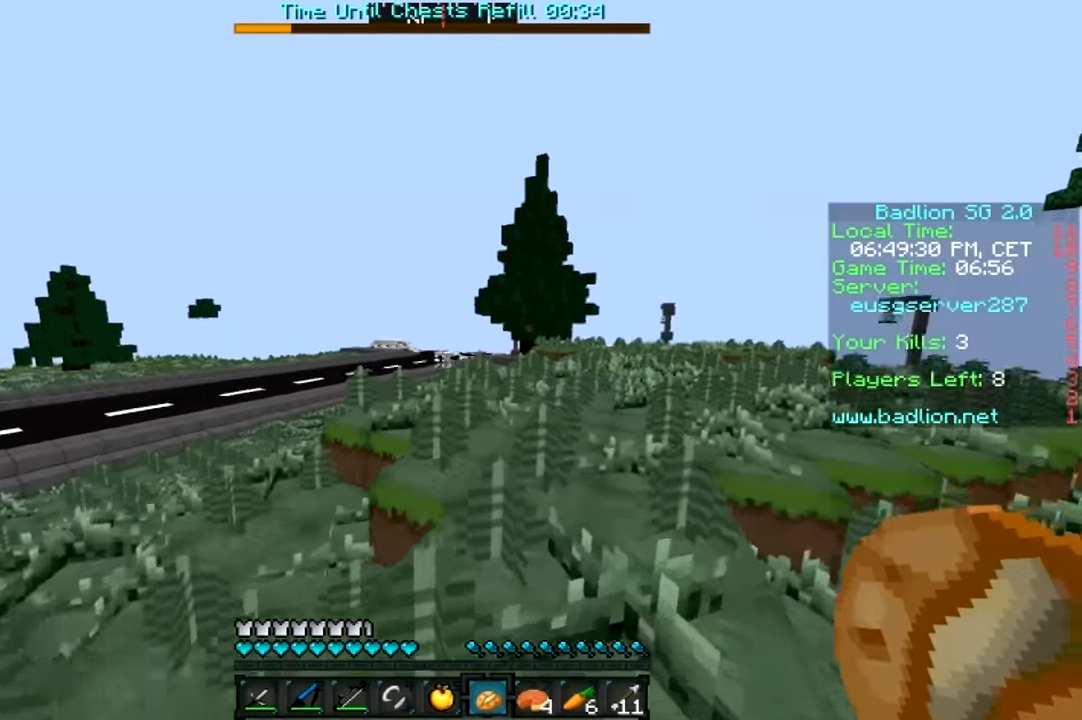
{"keys": ["d", "w"], "mouse": [], "events": []}
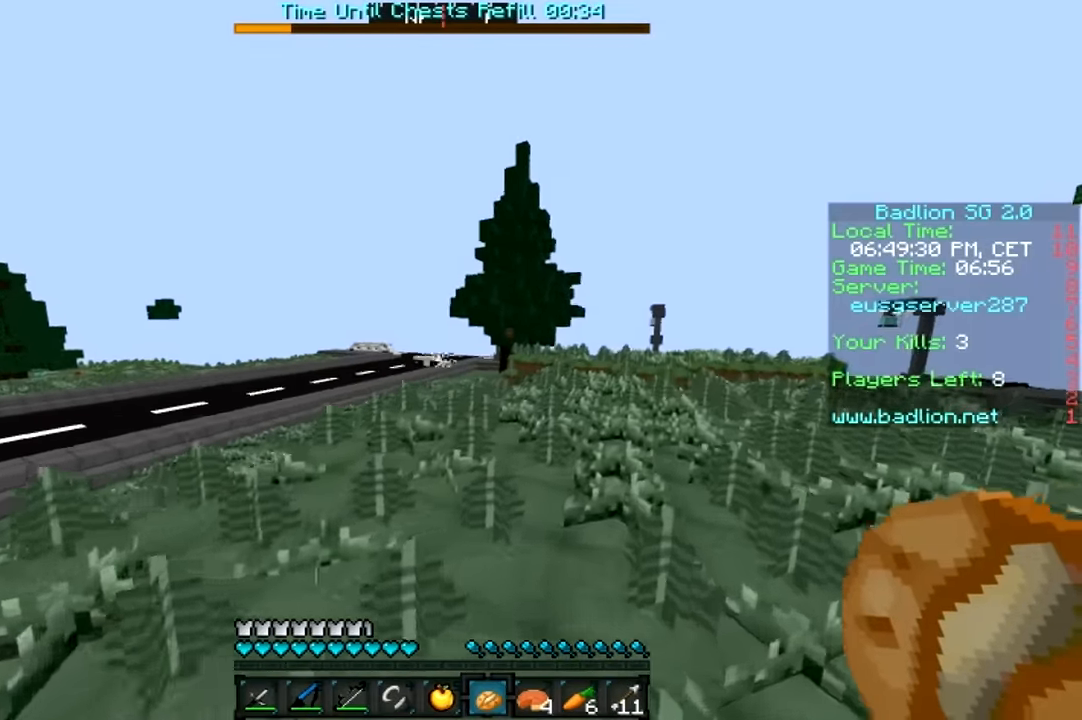
{"keys": ["d", "w"], "mouse": [], "events": []}
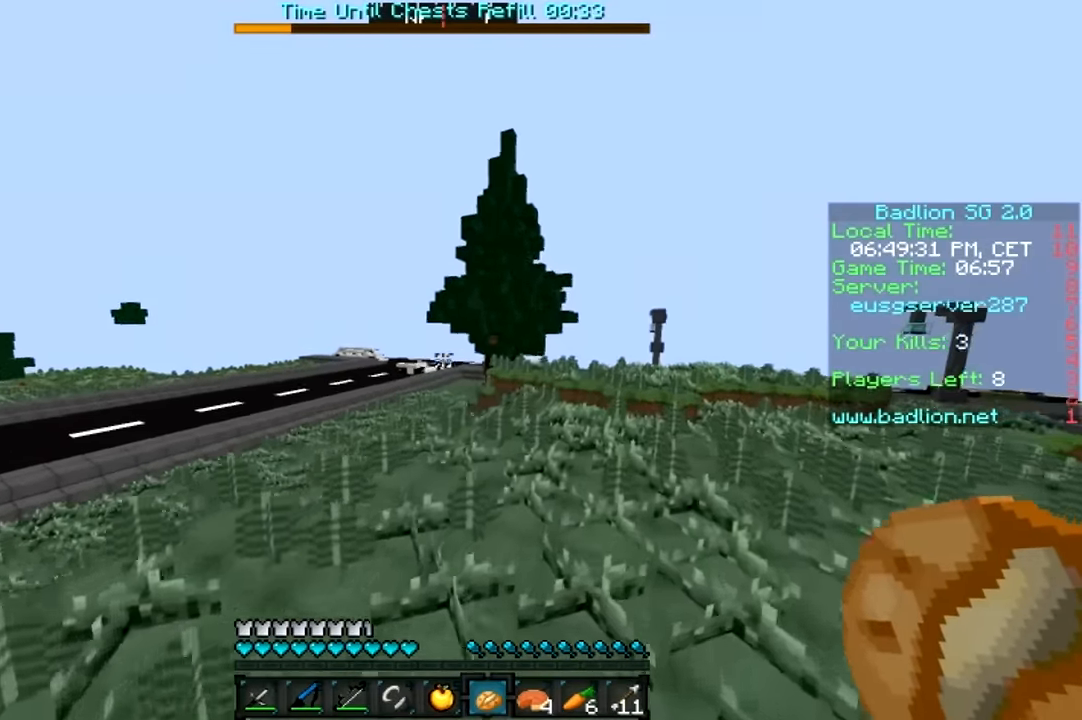
{"keys": ["d", "w"], "mouse": [], "events": []}
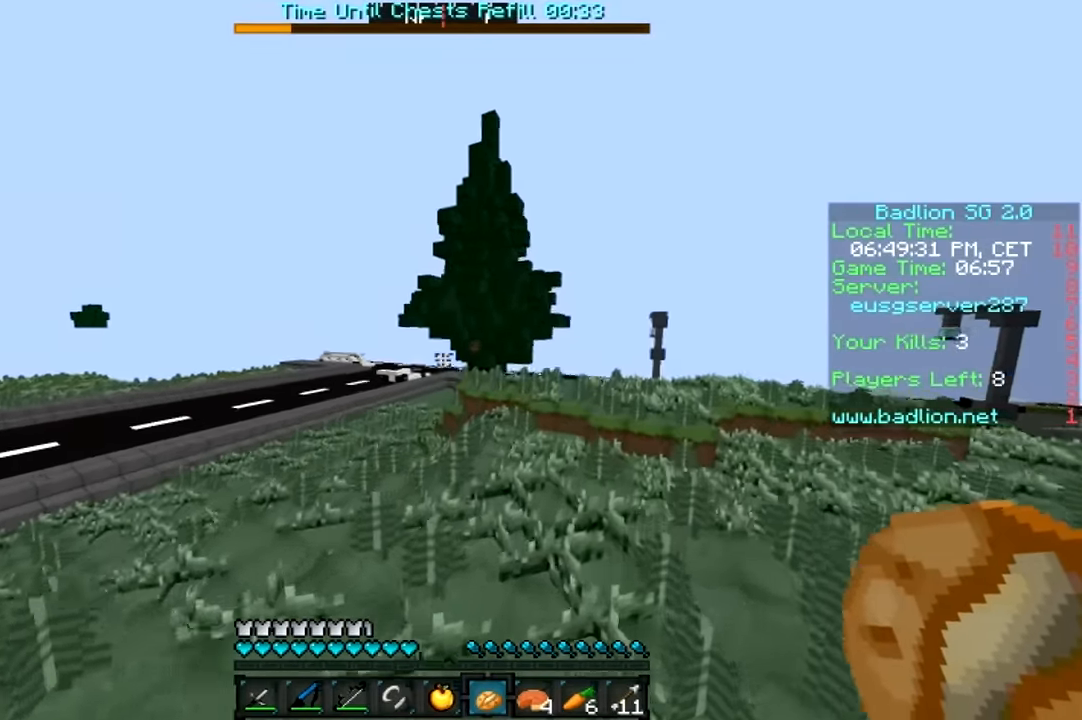
{"keys": ["w"], "mouse": [], "events": [[133, "d", "up"]]}
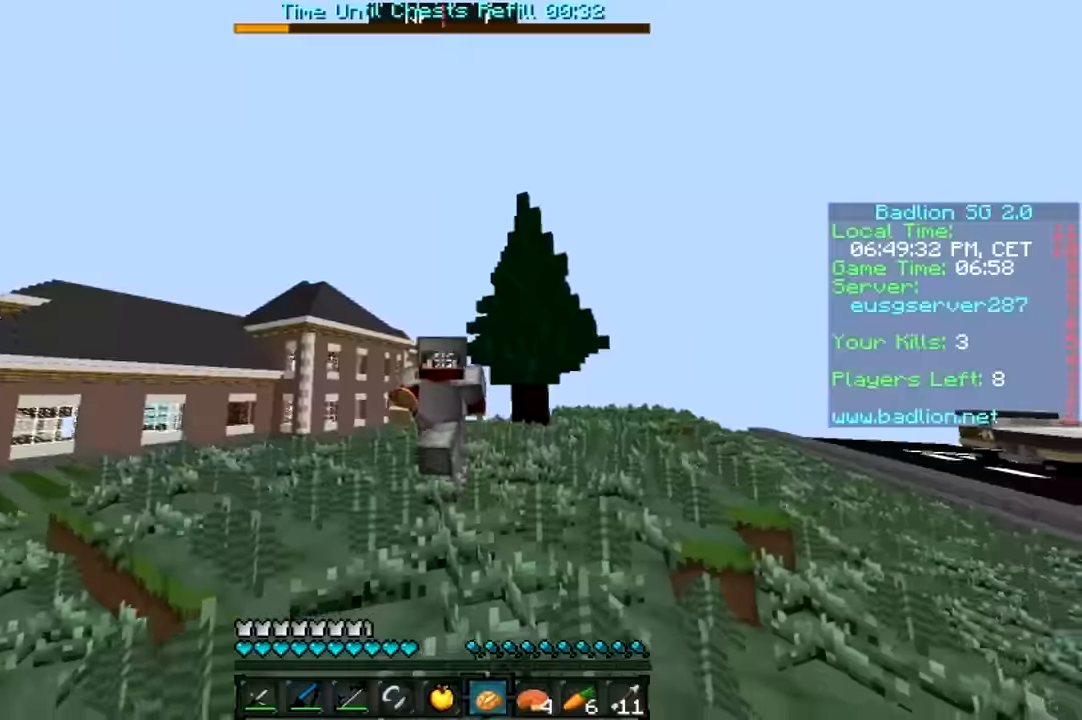
{"keys": ["d", "w"], "mouse": [], "events": [[266, "d", "down"]]}
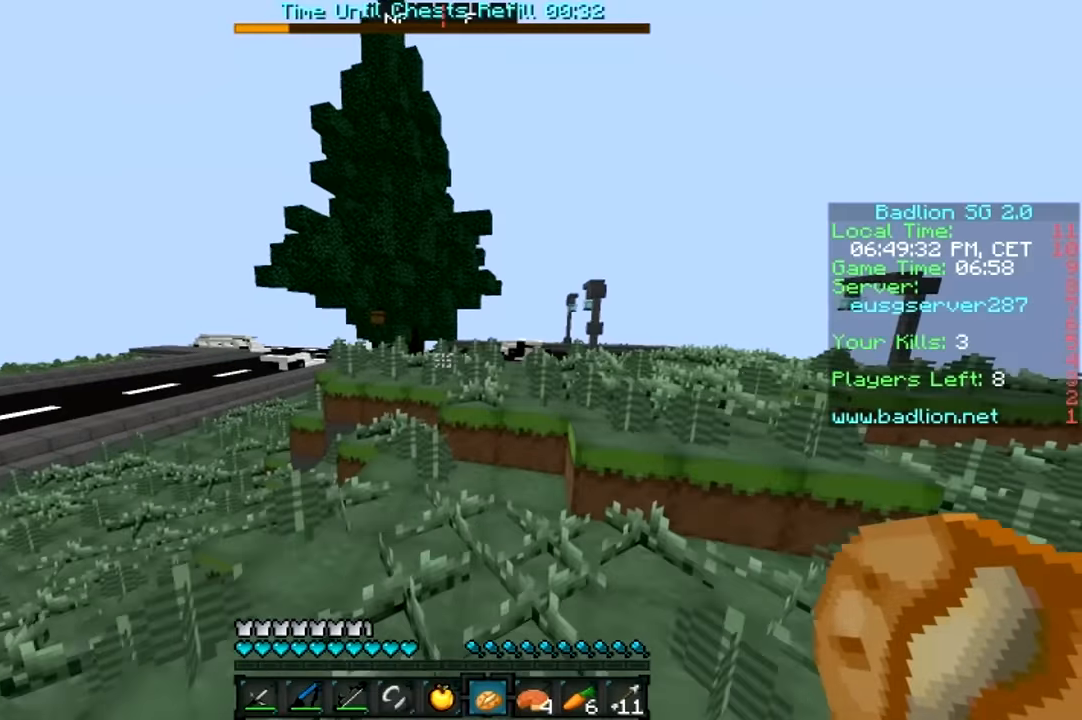
{"keys": ["d", "w"], "mouse": [], "events": [[216, "d", "up"], [316, "d", "down"]]}
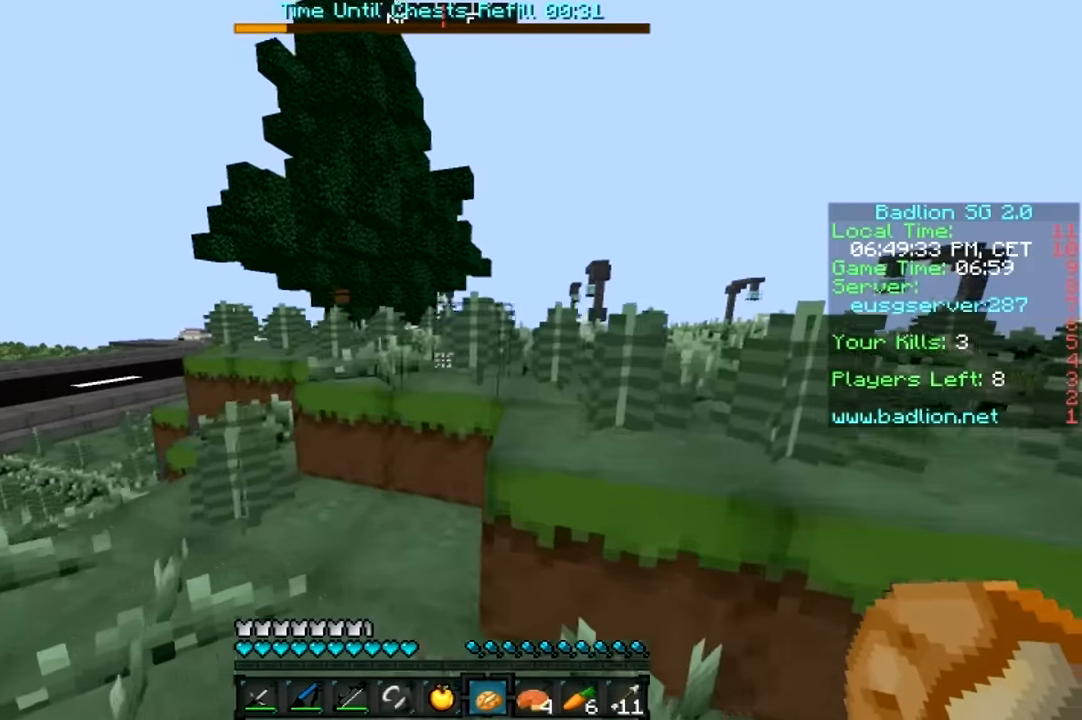
{"keys": ["d", "w"], "mouse": [], "events": []}
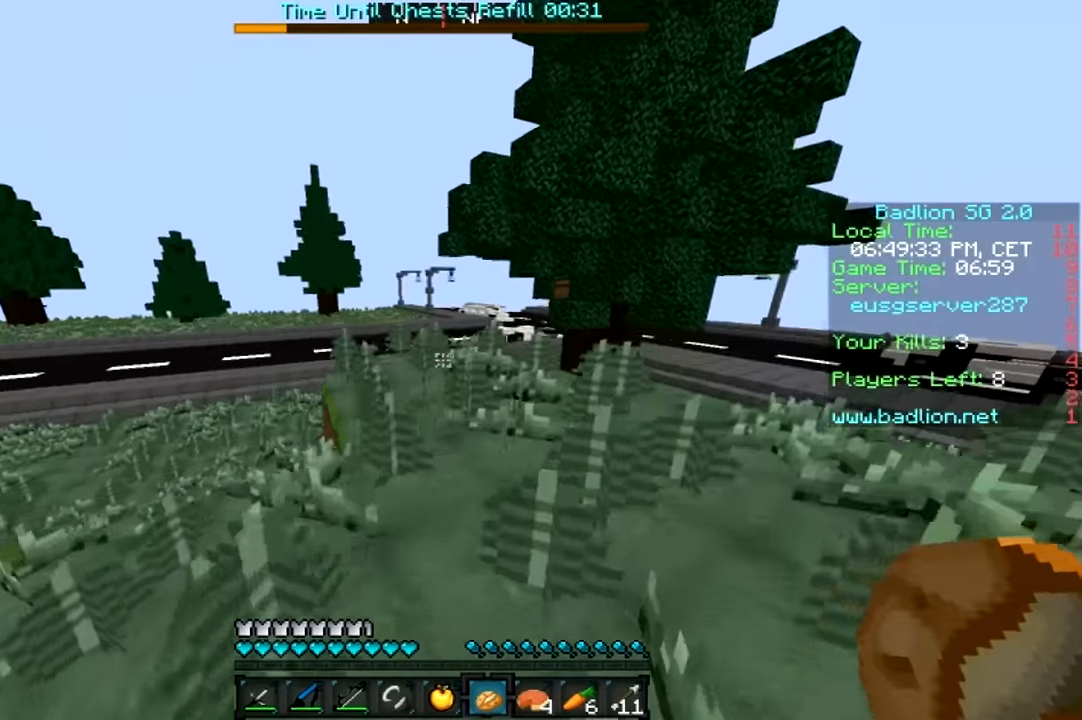
{"keys": ["d", "w"], "mouse": [], "events": []}
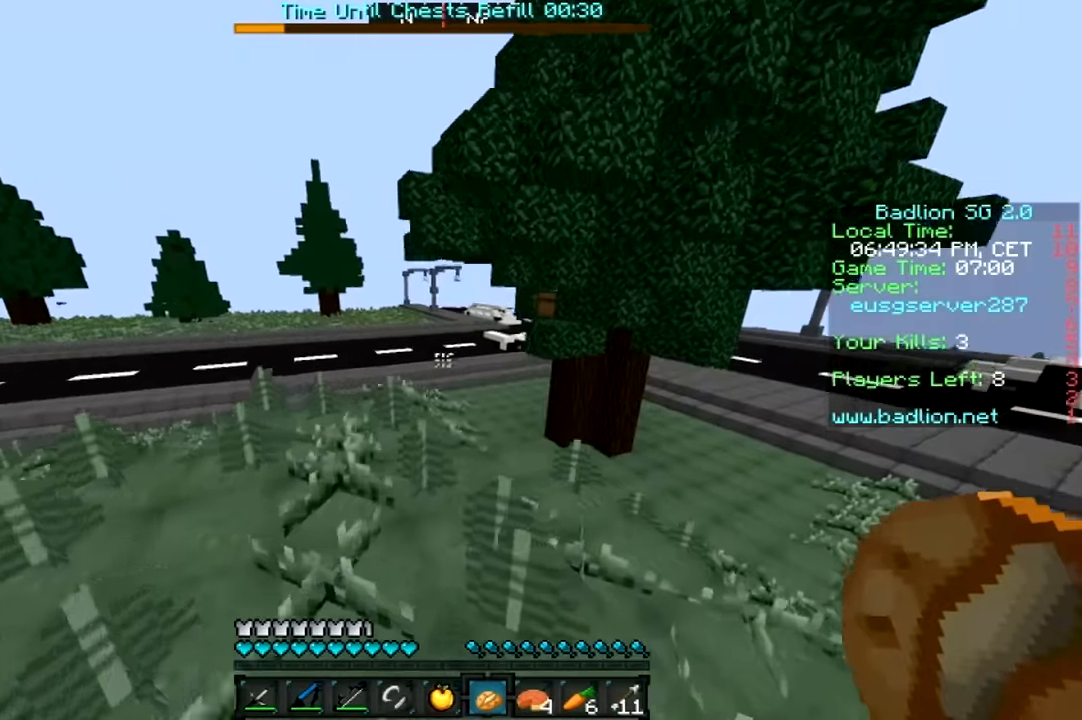
{"keys": ["w"], "mouse": [], "events": [[16, "d", "up"]]}
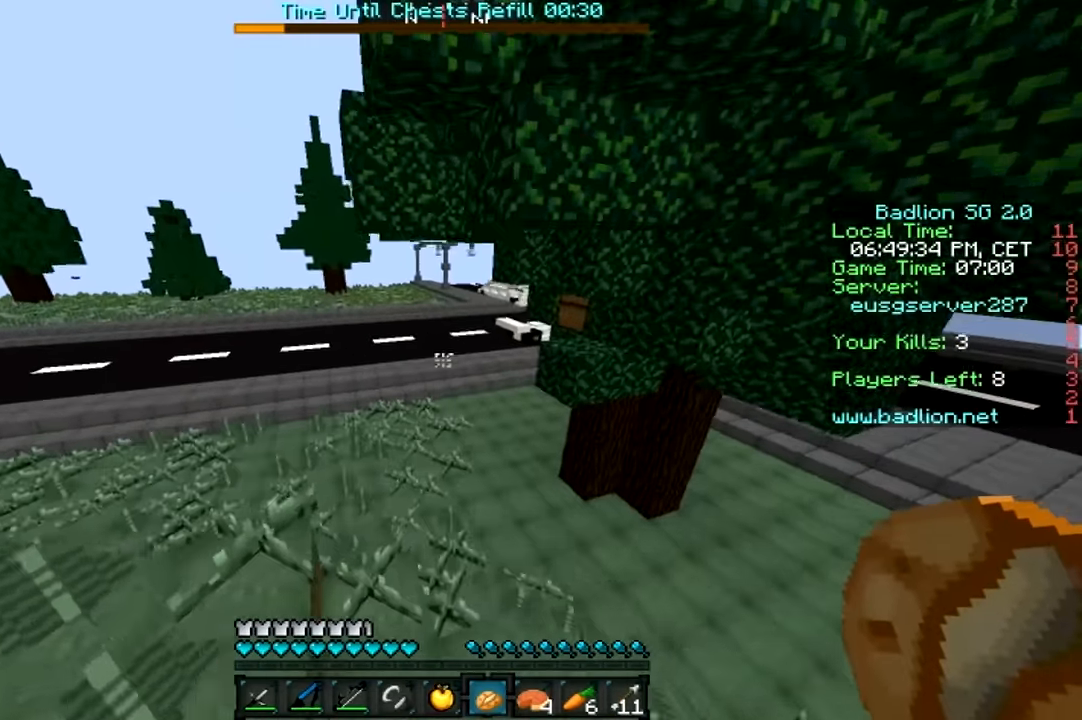
{"keys": [], "mouse": [], "events": [[116, "a", "down"], [316, "a", "up"], [416, "w", "up"]]}
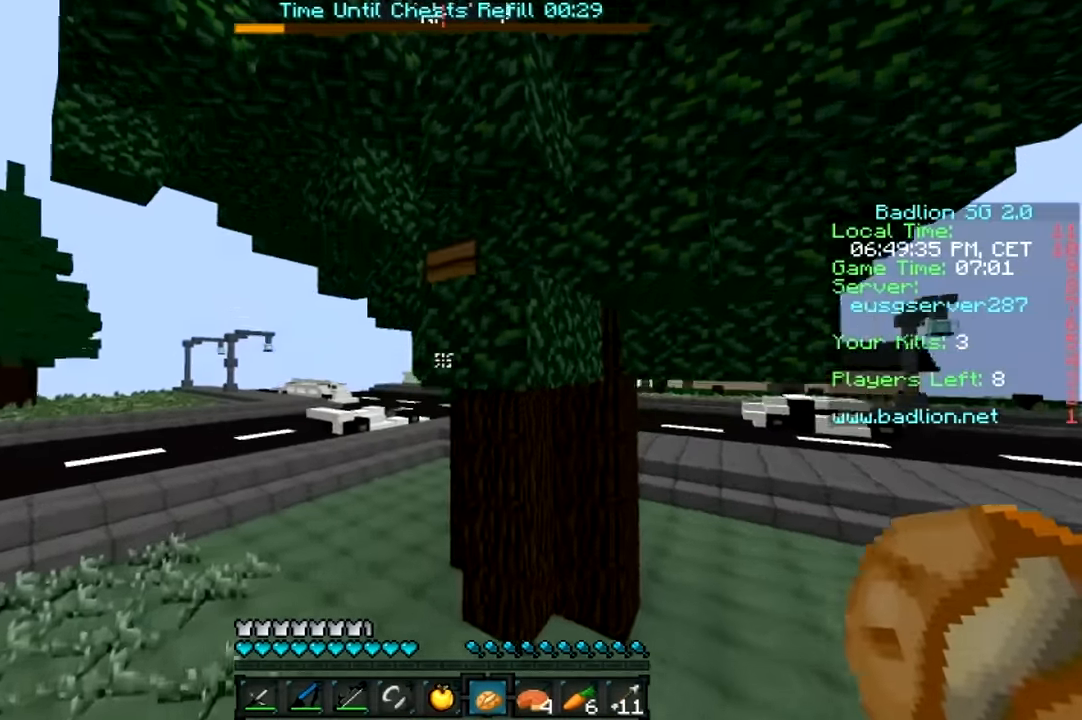
{"keys": [], "mouse": [], "events": [[416, "mouse_right", "down"], [466, "mouse_right", "up"]]}